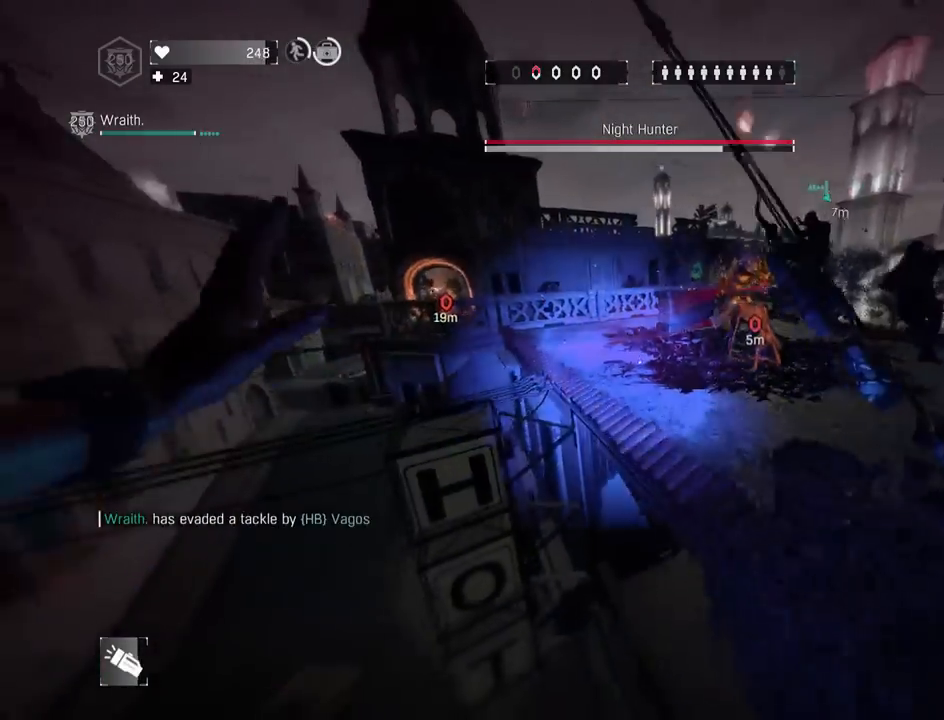
Gameplay with keyboard and mouse; each line is a JSON object with the keys and mouse buttons held at the frame after it. "events" lists presses ("down") and releases ("up") of "1", "2", "3", "4", "5", "a", "alt", "c", "caps_lock", "ctrl", "d", "e", "f", "g", "q", "r", "s", "shift", "space", "t", "tab", "v", "w", "x", "z", "mouse_left", "mouse_wheel" and "mouse_right" between this image and that frame as [ms after this image, input, new state], when the widget could be followed in between. "mouse_left", "mouse_wheel", "mouse_right" = the "left", "wheel", "right" buttons of the "mouse" list. No other keys are recorded. "wheel" means that the mouse wheel is clicked or scrolled. "mouse_move" is the direction in which the mouse moves at that frame (one of eight, or "still"), when it could be read.
{"keys": ["shift"], "mouse": [], "mouse_move": "left", "events": [[50, "mouse_wheel", "up"], [150, "mouse_wheel", "down"], [233, "mouse_wheel", "up"], [283, "g", "down"], [383, "g", "up"]]}
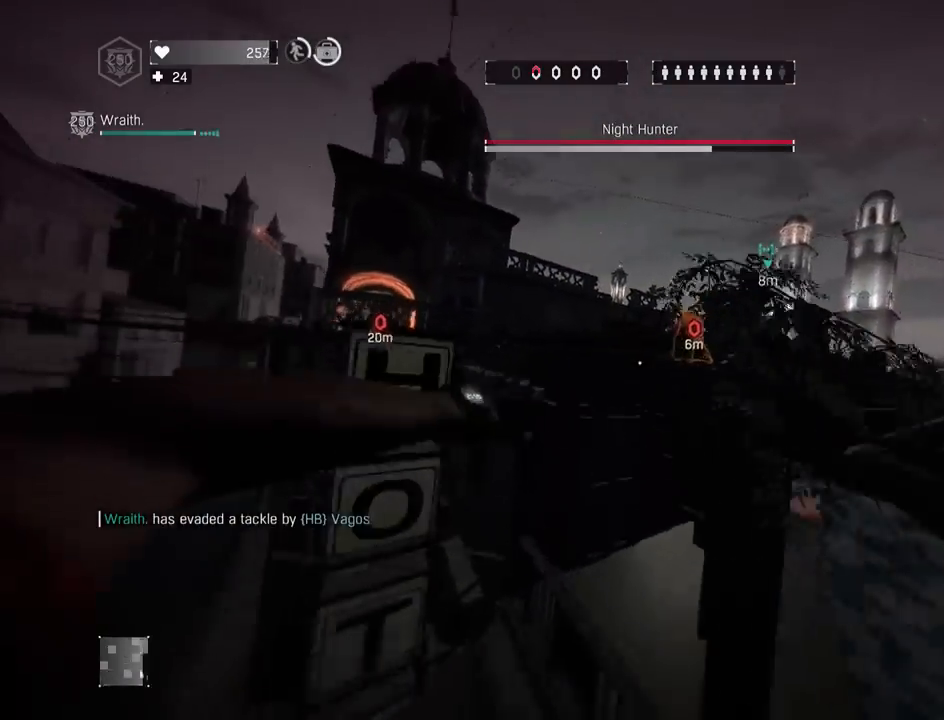
{"keys": ["shift", "z"], "mouse": [], "mouse_move": "still", "events": [[17, "z", "down"], [400, "3", "down"], [483, "3", "up"]]}
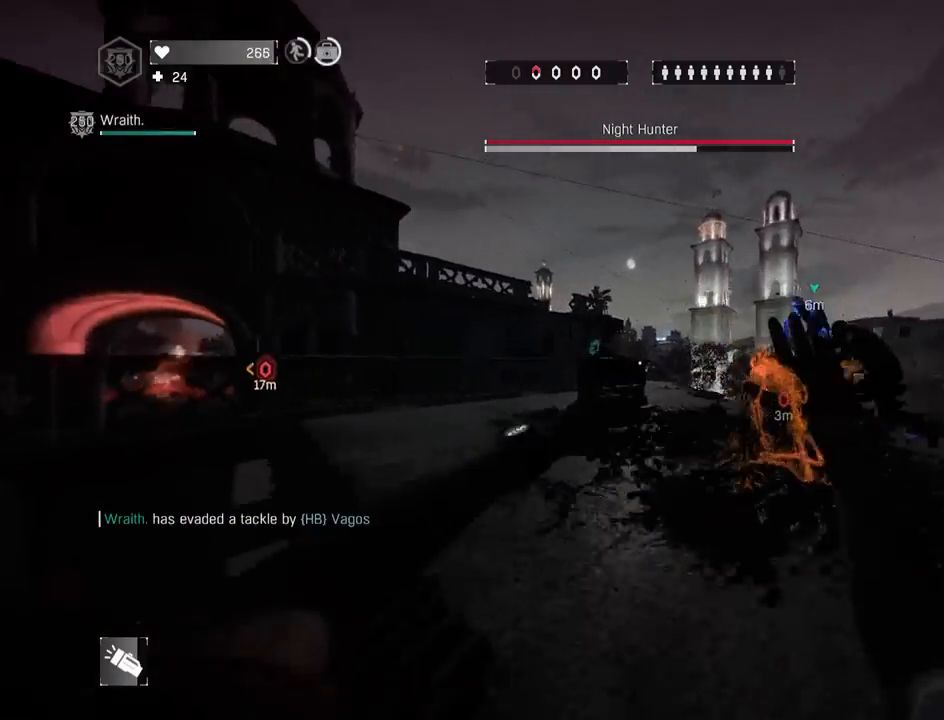
{"keys": ["a", "shift", "z"], "mouse": [], "mouse_move": "right", "events": [[367, "a", "down"]]}
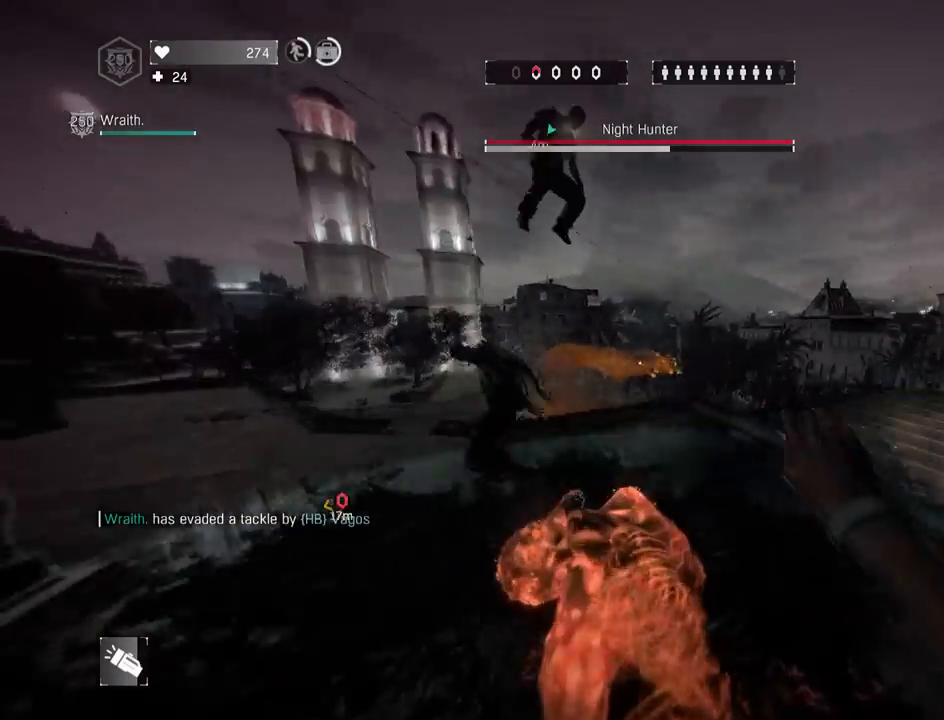
{"keys": ["e", "shift"], "mouse": ["left"], "mouse_move": "left", "events": [[50, "a", "up"], [100, "4", "down"], [183, "4", "up"], [383, "e", "down"], [467, "mouse_left", "down"], [467, "z", "up"]]}
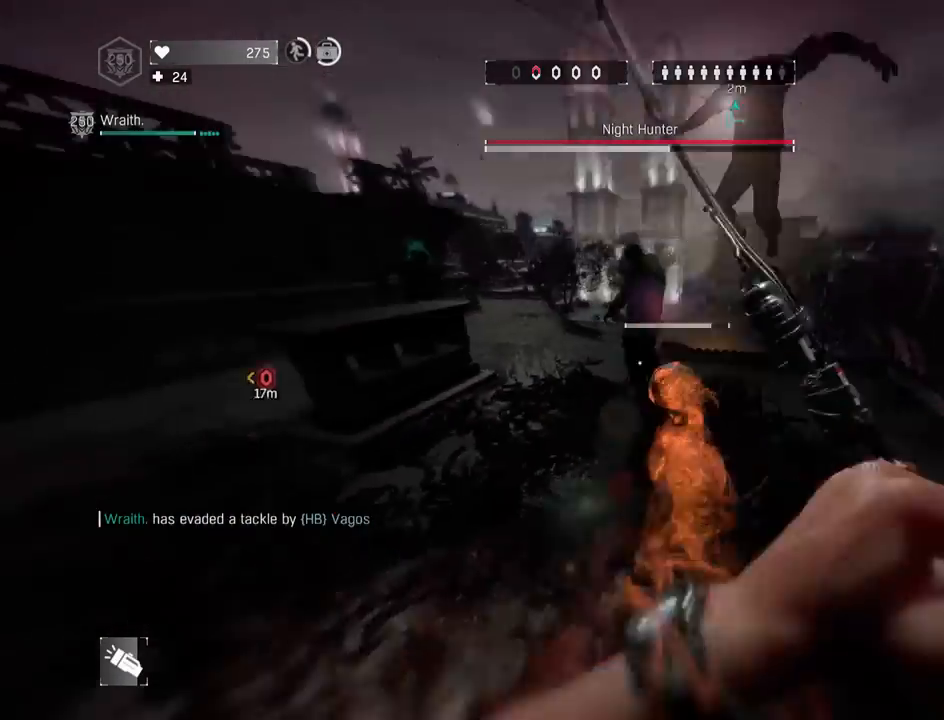
{"keys": ["d", "q", "s", "shift"], "mouse": [], "mouse_move": "still", "events": [[17, "e", "up"], [17, "mouse_left", "up"], [17, "q", "down"], [67, "mouse_left", "down"], [117, "a", "down"], [117, "mouse_left", "up"], [200, "a", "up"], [200, "mouse_left", "down"], [250, "mouse_left", "up"], [300, "s", "down"], [350, "mouse_left", "down"], [400, "mouse_left", "up"], [483, "d", "down"]]}
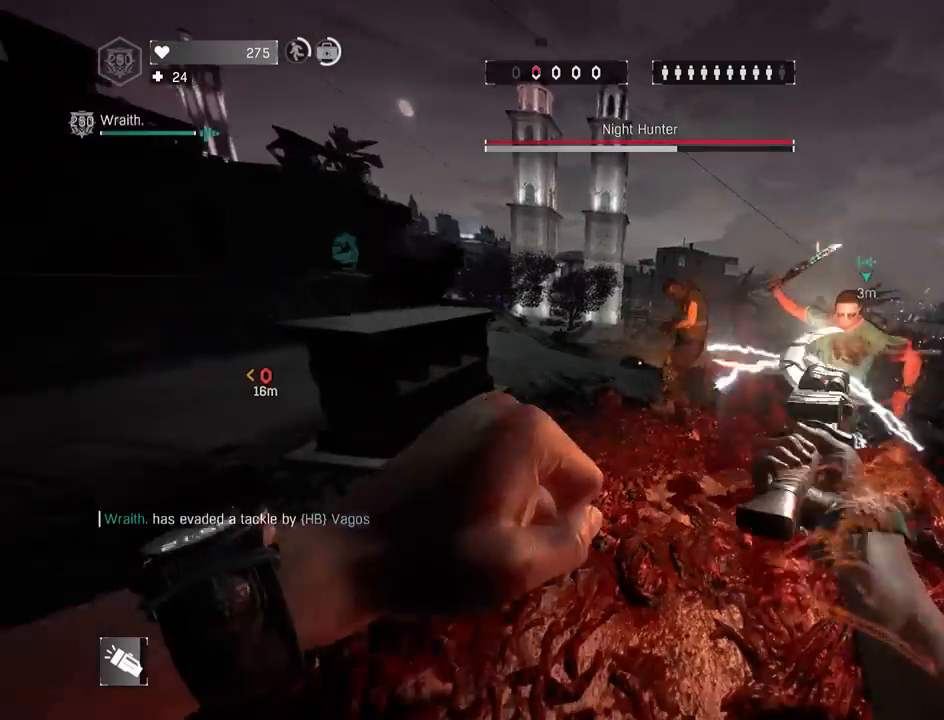
{"keys": ["shift", "z"], "mouse": [], "mouse_move": "left", "events": [[33, "q", "up"], [33, "s", "up"], [167, "z", "down"], [367, "d", "up"]]}
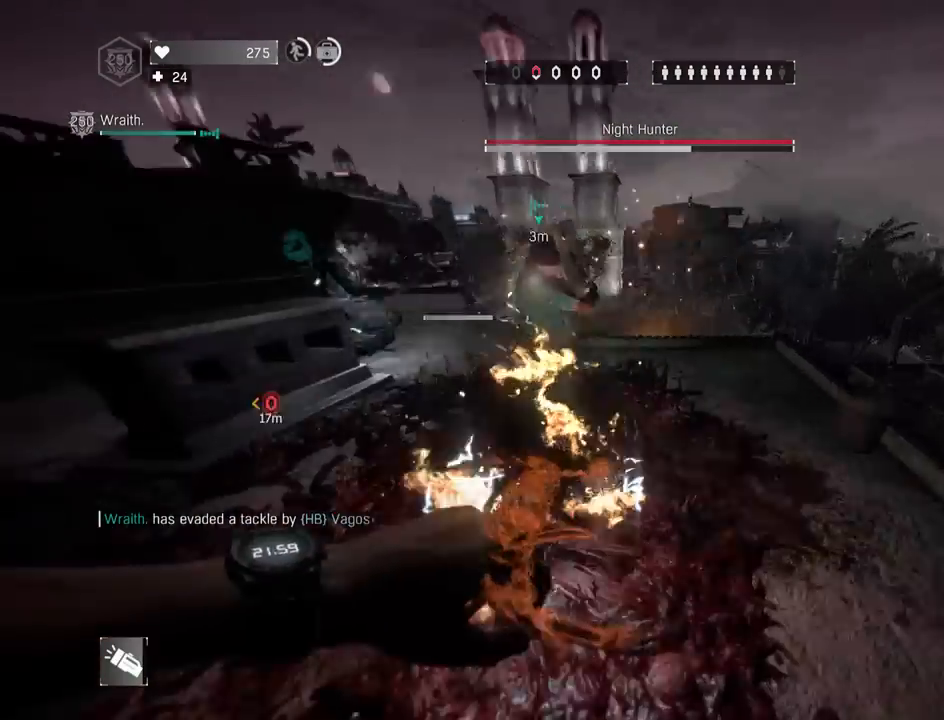
{"keys": ["q", "s", "shift"], "mouse": [], "mouse_move": "still", "events": [[50, "e", "down"], [50, "mouse_left", "down"], [50, "q", "down"], [83, "z", "up"], [150, "mouse_left", "up"], [183, "a", "down"], [183, "e", "up"], [183, "mouse_left", "down"], [283, "mouse_left", "up"], [333, "a", "up"], [333, "mouse_left", "down"], [383, "mouse_left", "up"], [417, "s", "down"]]}
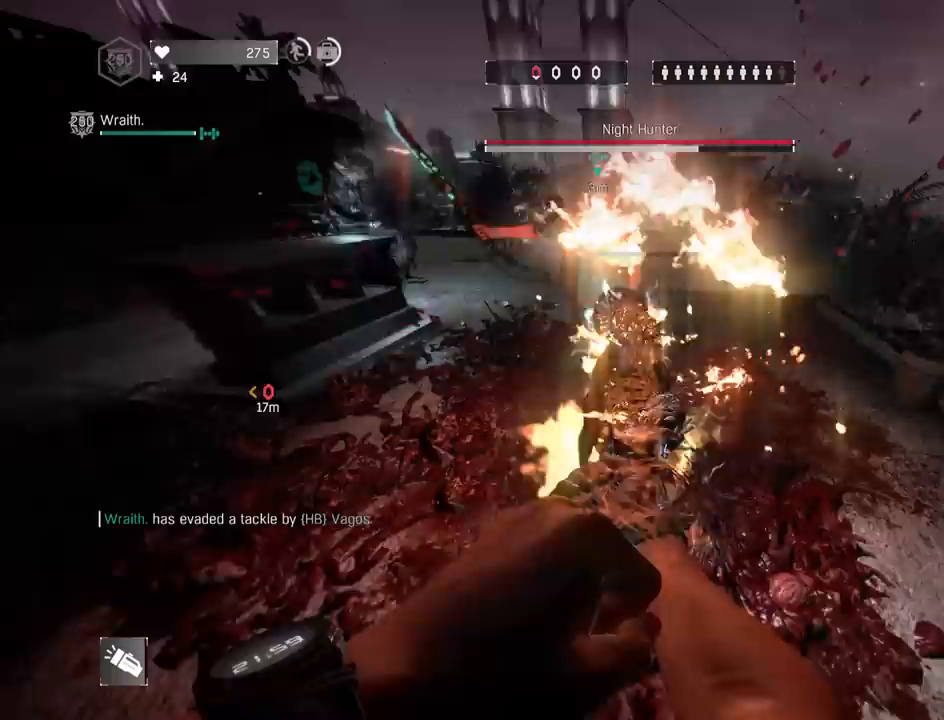
{"keys": ["q", "shift", "z"], "mouse": [], "mouse_move": "left", "events": [[67, "q", "up"], [117, "d", "down"], [167, "s", "up"], [283, "z", "down"], [383, "d", "up"], [483, "q", "down"]]}
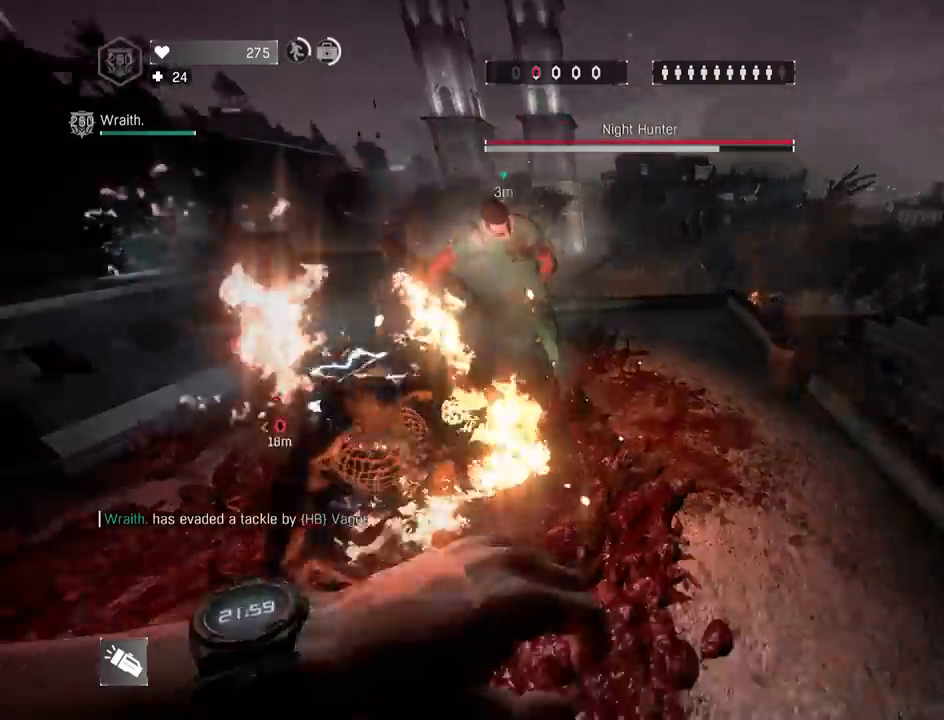
{"keys": ["q", "s", "shift"], "mouse": [], "mouse_move": "up-right", "events": [[133, "e", "down"], [133, "z", "up"], [167, "mouse_left", "down"], [217, "a", "down"], [217, "e", "up"], [217, "mouse_left", "up"], [300, "a", "up"], [300, "mouse_left", "down"], [367, "mouse_left", "up"], [417, "s", "down"]]}
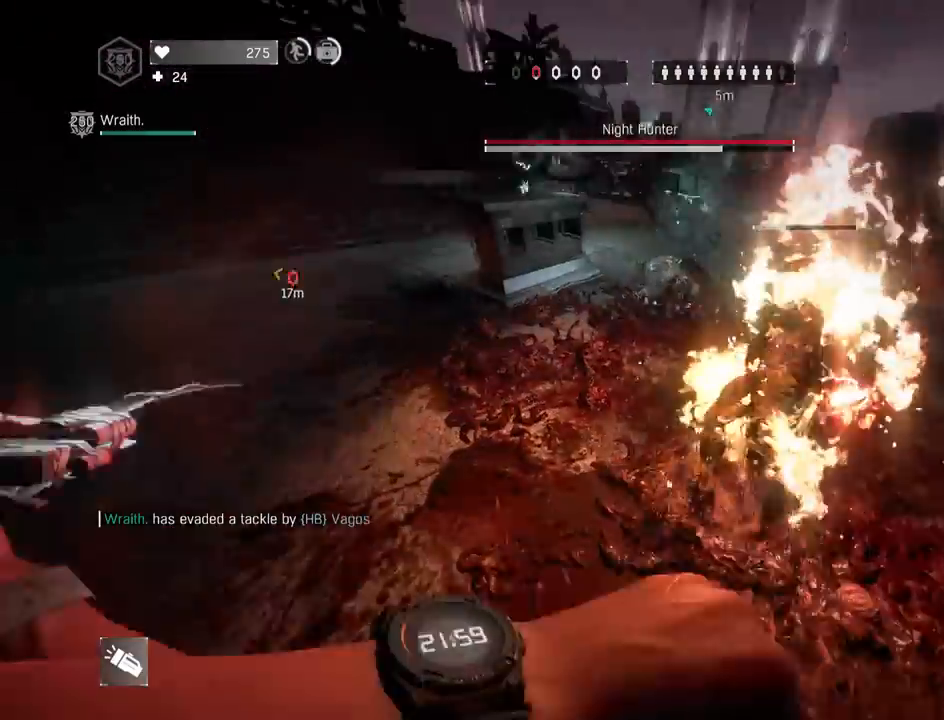
{"keys": ["q", "shift", "z"], "mouse": [], "mouse_move": "still", "events": [[100, "d", "down"], [150, "q", "up"], [183, "s", "up"], [333, "z", "down"], [433, "d", "up"], [433, "q", "down"]]}
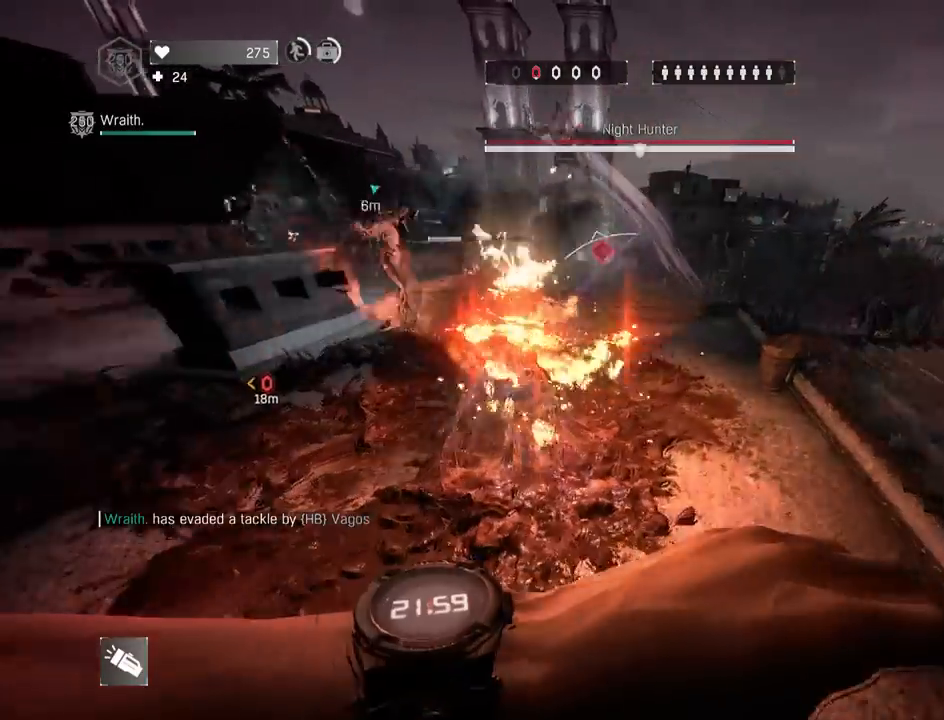
{"keys": ["q", "s", "shift", "space"], "mouse": [], "mouse_move": "still", "events": [[117, "e", "down"], [167, "z", "up"], [200, "e", "up"], [250, "a", "down"], [300, "a", "up"], [300, "mouse_left", "down"], [400, "mouse_left", "up"], [433, "s", "down"], [483, "space", "down"]]}
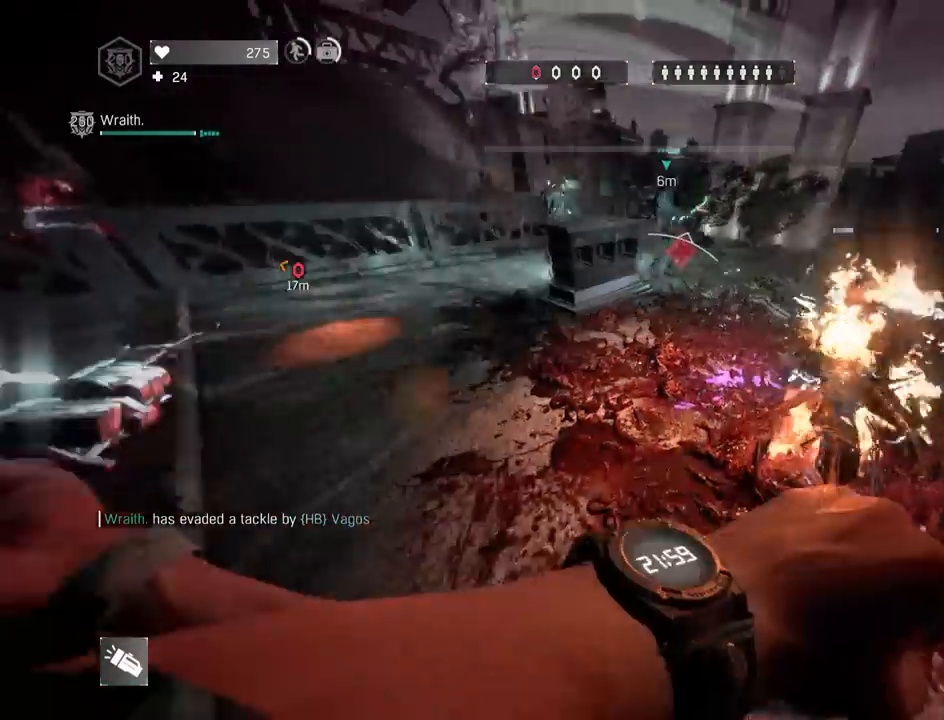
{"keys": ["s", "shift", "space"], "mouse": [], "mouse_move": "still", "events": [[83, "q", "up"], [133, "space", "up"], [250, "space", "down"], [317, "space", "up"], [417, "space", "down"]]}
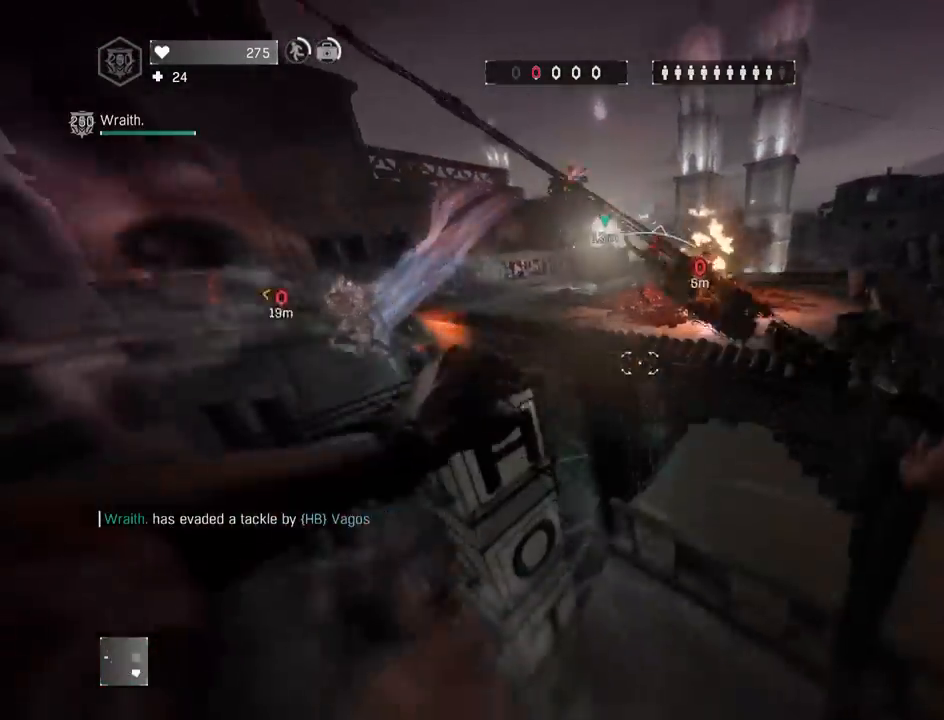
{"keys": ["shift"], "mouse": [], "mouse_move": "left", "events": [[183, "mouse_wheel", "down"], [183, "space", "up"], [283, "mouse_wheel", "up"], [333, "g", "down"], [433, "g", "up"], [467, "s", "up"]]}
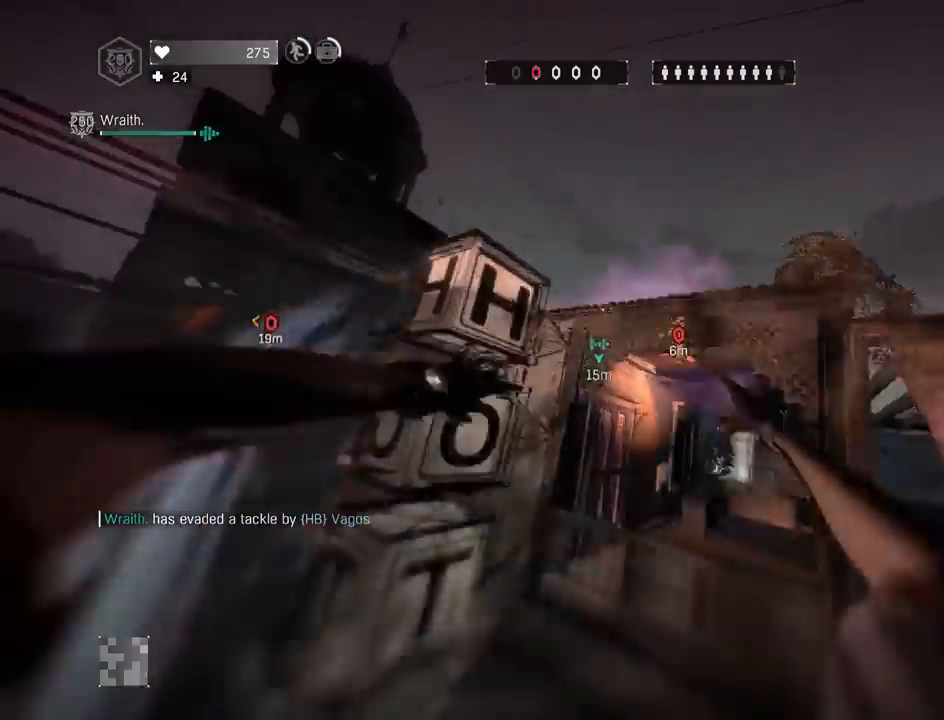
{"keys": ["s", "shift"], "mouse": [], "mouse_move": "down-left", "events": [[117, "d", "down"], [167, "c", "down"], [200, "mouse_wheel", "down"], [250, "c", "up"], [250, "d", "up"], [300, "s", "down"], [483, "mouse_wheel", "up"]]}
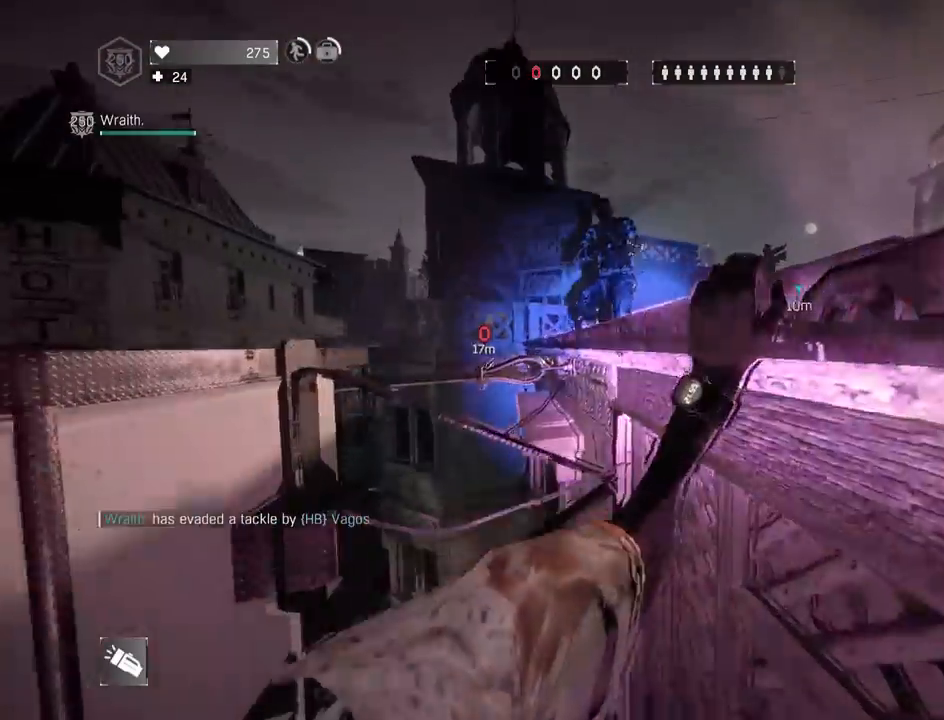
{"keys": ["shift", "z"], "mouse": [], "mouse_move": "down-left", "events": [[33, "s", "up"], [267, "a", "down"], [317, "z", "down"], [367, "d", "down"], [417, "a", "up"], [500, "d", "up"]]}
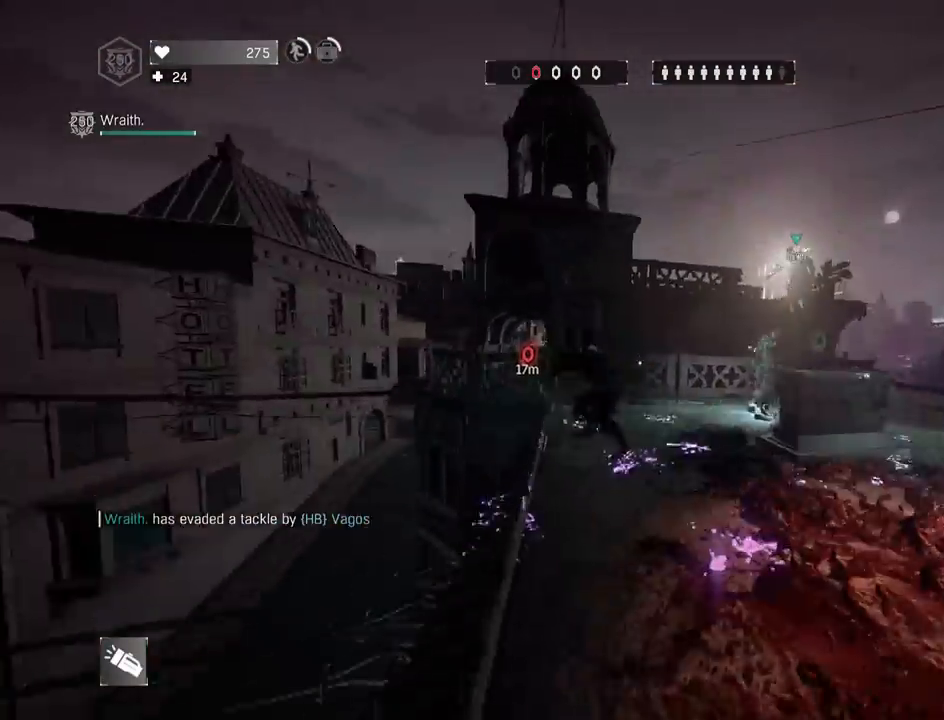
{"keys": ["shift", "z"], "mouse": [], "mouse_move": "down-left", "events": [[133, "mouse_wheel", "down"], [233, "mouse_wheel", "up"]]}
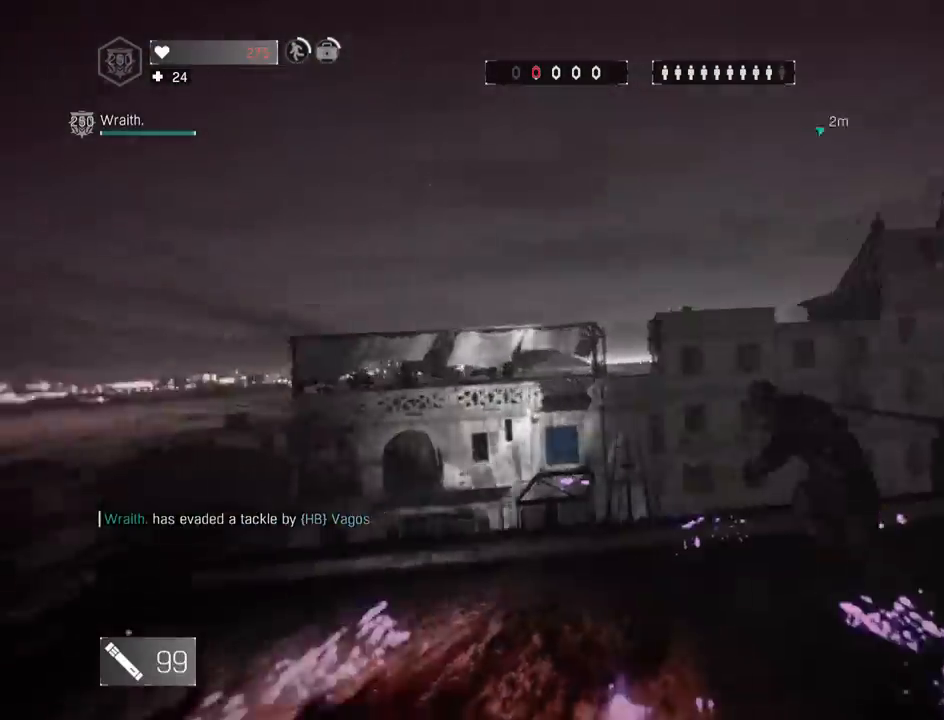
{"keys": ["q", "shift", "z"], "mouse": [], "mouse_move": "right", "events": [[167, "g", "down"], [250, "g", "up"], [483, "q", "down"]]}
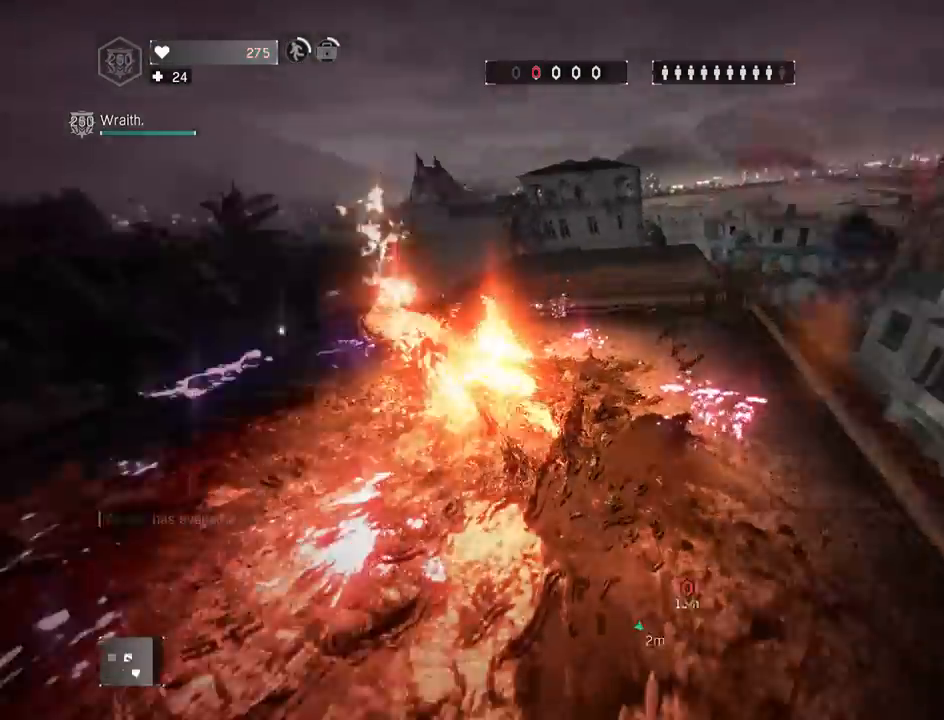
{"keys": ["q", "shift"], "mouse": [], "mouse_move": "up-right", "events": [[83, "g", "down"], [217, "g", "up"], [267, "z", "up"], [317, "space", "down"], [417, "space", "up"]]}
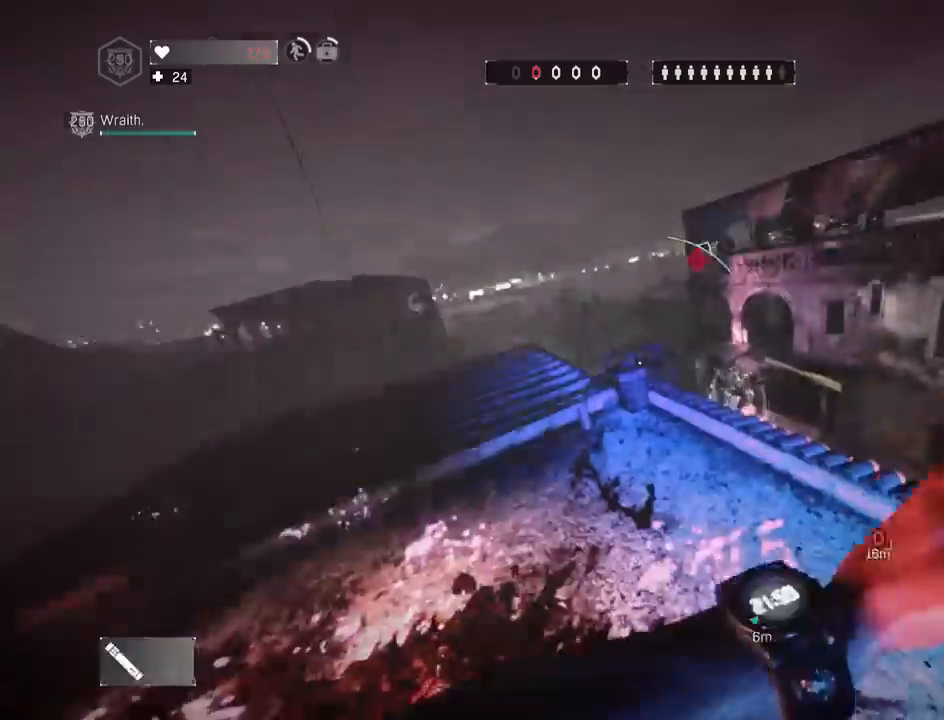
{"keys": ["q", "shift", "z"], "mouse": ["wheel"], "mouse_move": "still", "events": [[233, "mouse_wheel", "down"], [333, "z", "down"]]}
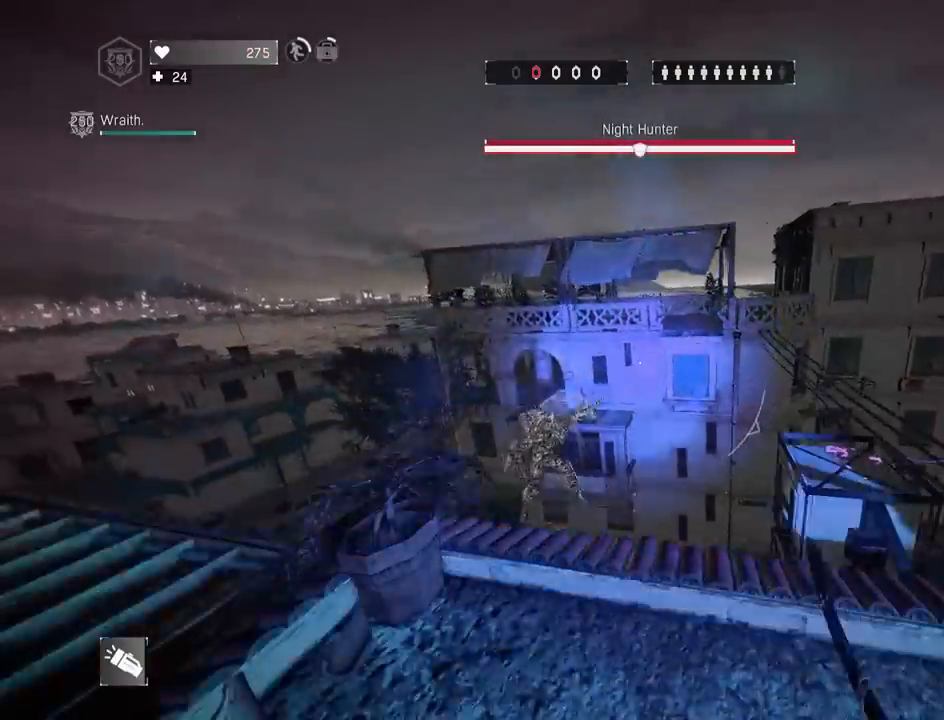
{"keys": ["shift"], "mouse": [], "mouse_move": "still", "events": [[67, "mouse_wheel", "up"], [67, "z", "up"], [167, "s", "down"], [200, "space", "down"], [250, "q", "up"], [350, "g", "down"], [433, "g", "up"], [433, "s", "up"], [483, "space", "up"]]}
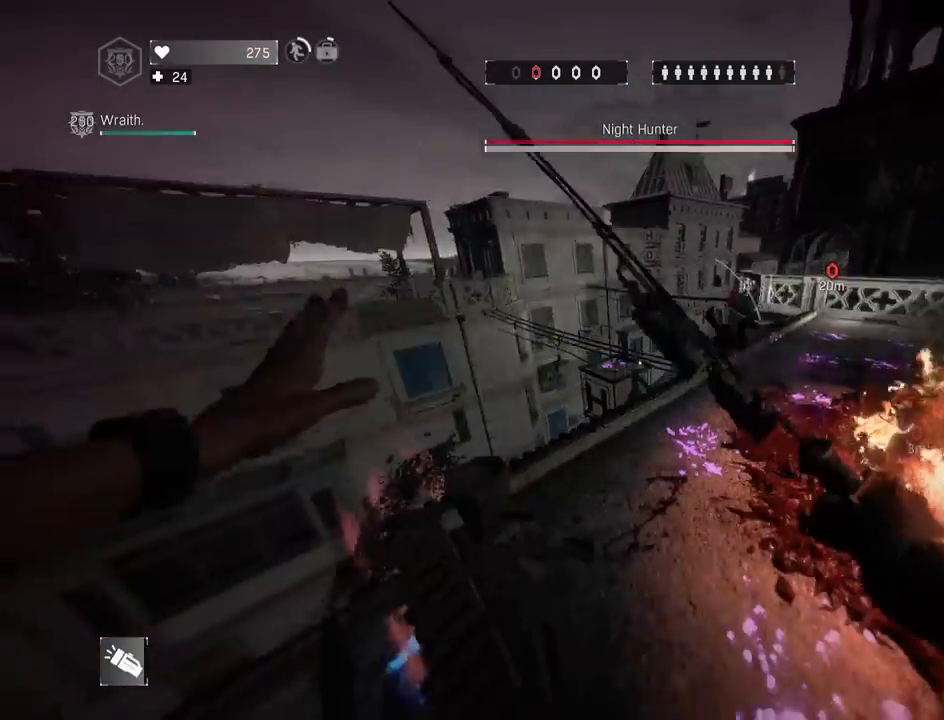
{"keys": ["q", "shift", "z"], "mouse": [], "mouse_move": "still", "events": [[33, "q", "down"], [83, "z", "down"]]}
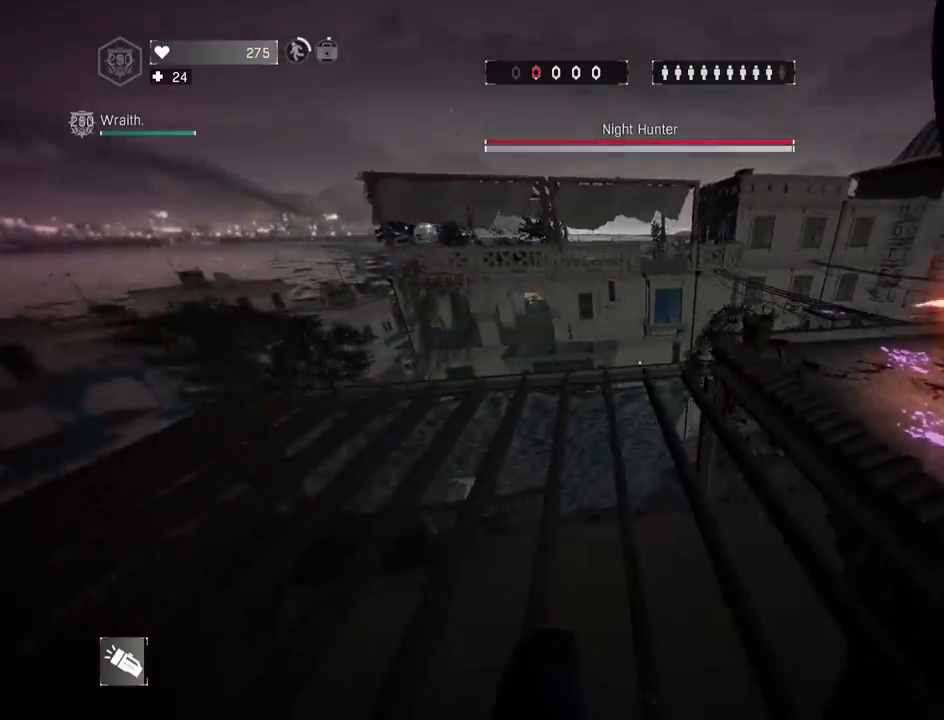
{"keys": ["shift", "z"], "mouse": ["wheel"], "mouse_move": "right", "events": [[417, "q", "up"], [467, "mouse_wheel", "down"]]}
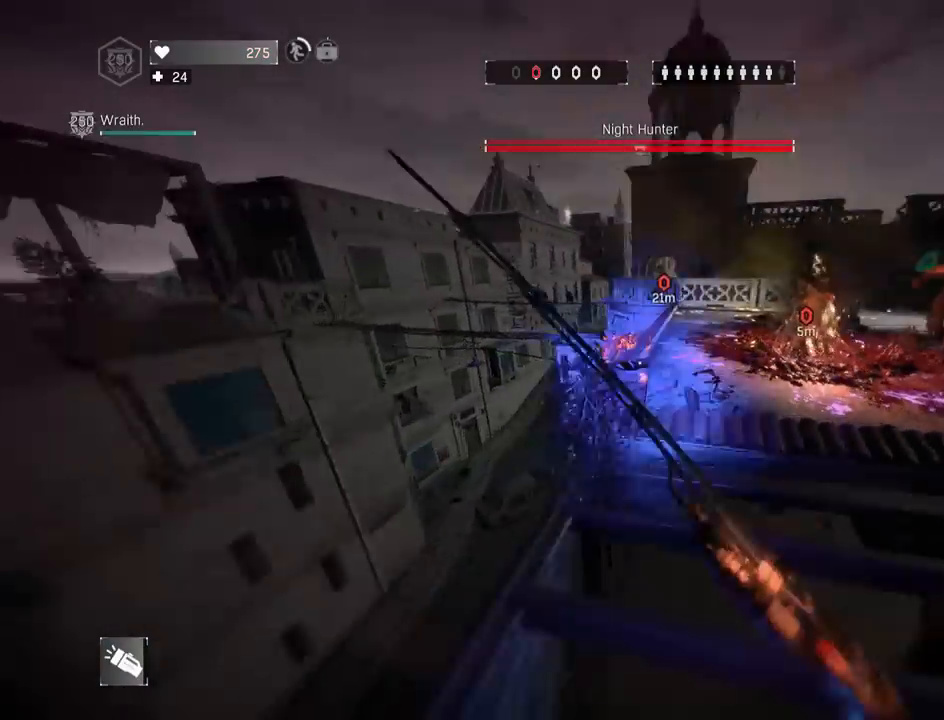
{"keys": ["d", "shift", "z"], "mouse": ["wheel"], "mouse_move": "right", "events": [[67, "d", "down"], [200, "d", "up"], [300, "d", "down"]]}
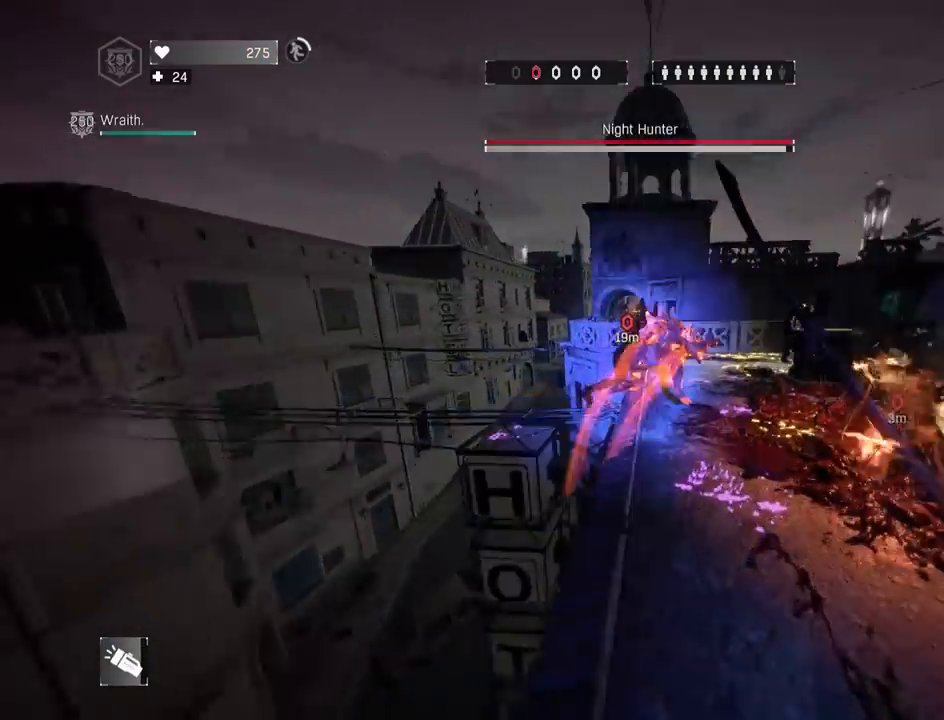
{"keys": ["shift"], "mouse": ["wheel"], "mouse_move": "down-right", "events": [[33, "d", "up"], [367, "mouse_left", "down"], [417, "mouse_wheel", "up"], [467, "mouse_left", "up"], [467, "mouse_wheel", "down"], [467, "z", "up"]]}
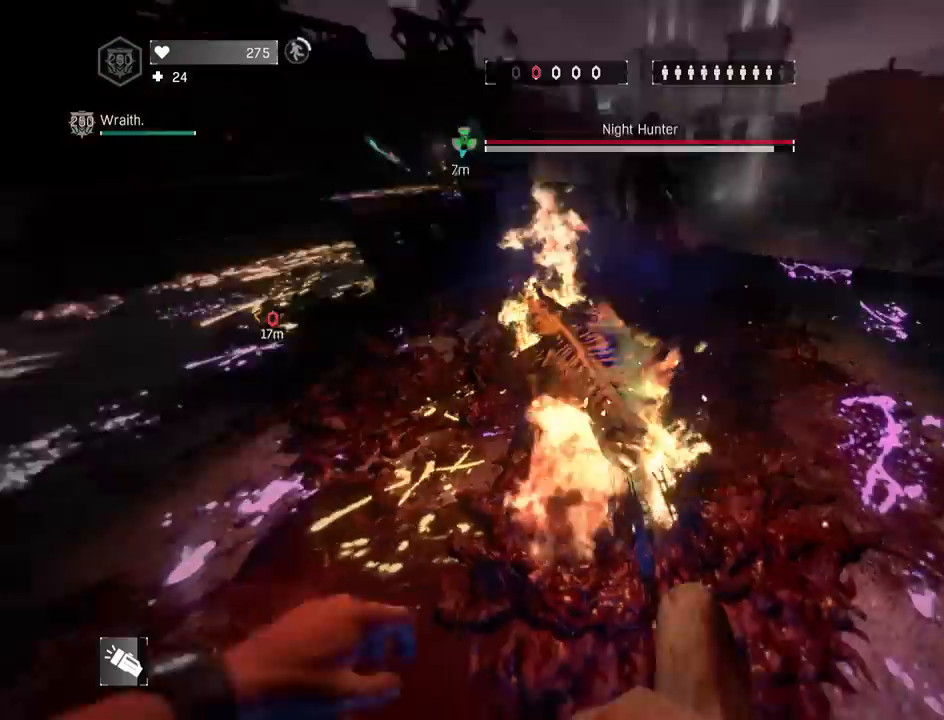
{"keys": ["shift", "z"], "mouse": [], "mouse_move": "up-right", "events": [[50, "s", "down"], [183, "mouse_wheel", "up"], [183, "space", "down"], [333, "space", "up"], [383, "s", "up"], [467, "z", "down"]]}
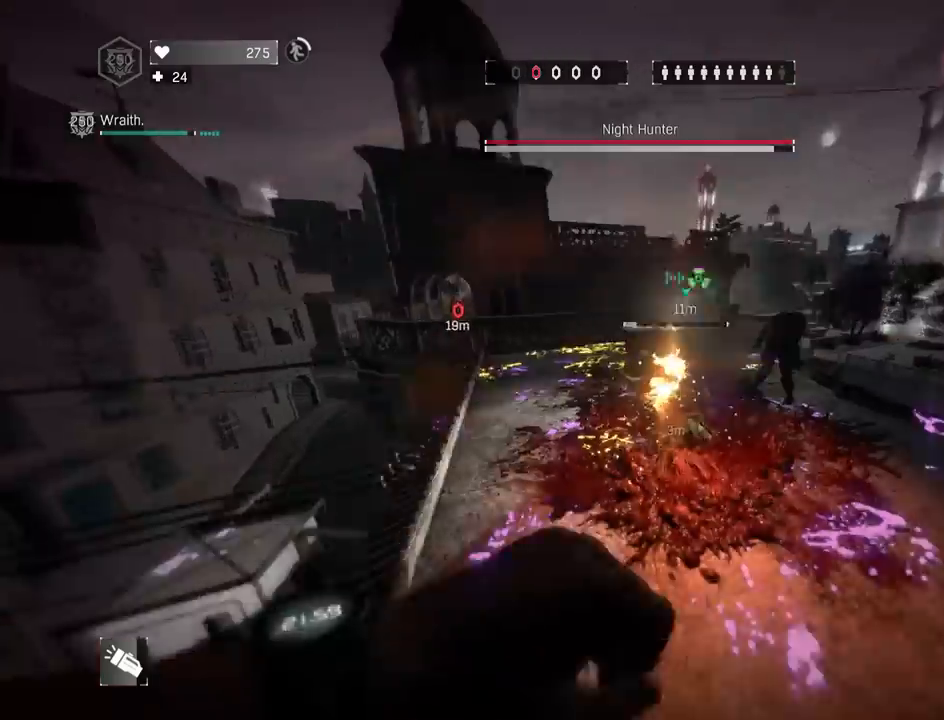
{"keys": ["shift", "space", "z"], "mouse": ["wheel"], "mouse_move": "still", "events": [[67, "d", "down"], [200, "d", "up"], [300, "mouse_wheel", "down"], [350, "space", "down"]]}
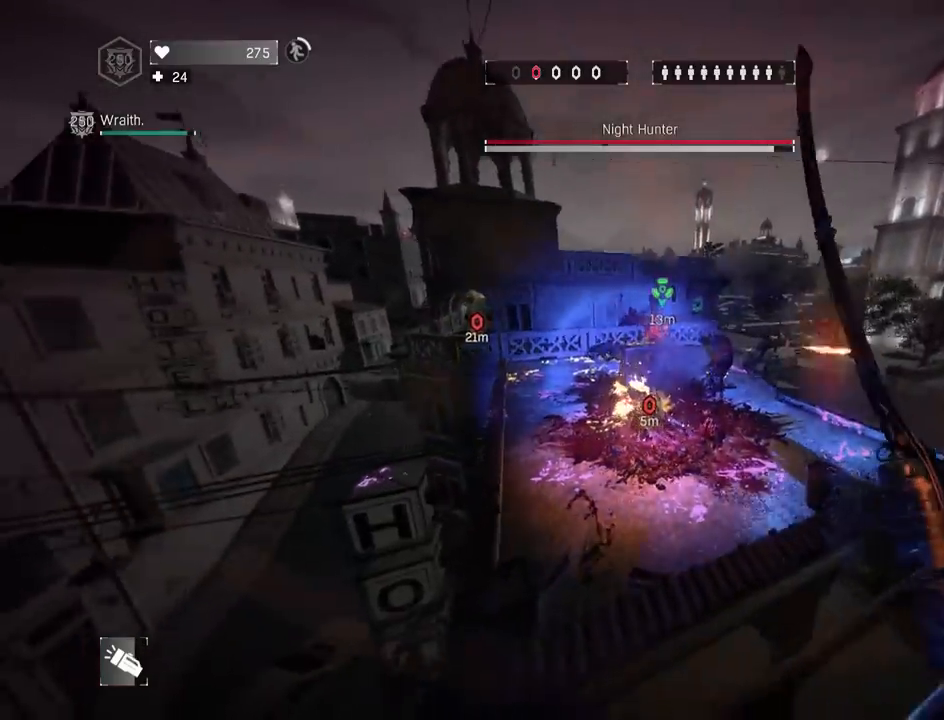
{"keys": ["2"], "mouse": ["wheel"], "mouse_move": "still", "events": [[33, "space", "up"], [417, "z", "up"], [467, "2", "down"], [467, "shift", "up"]]}
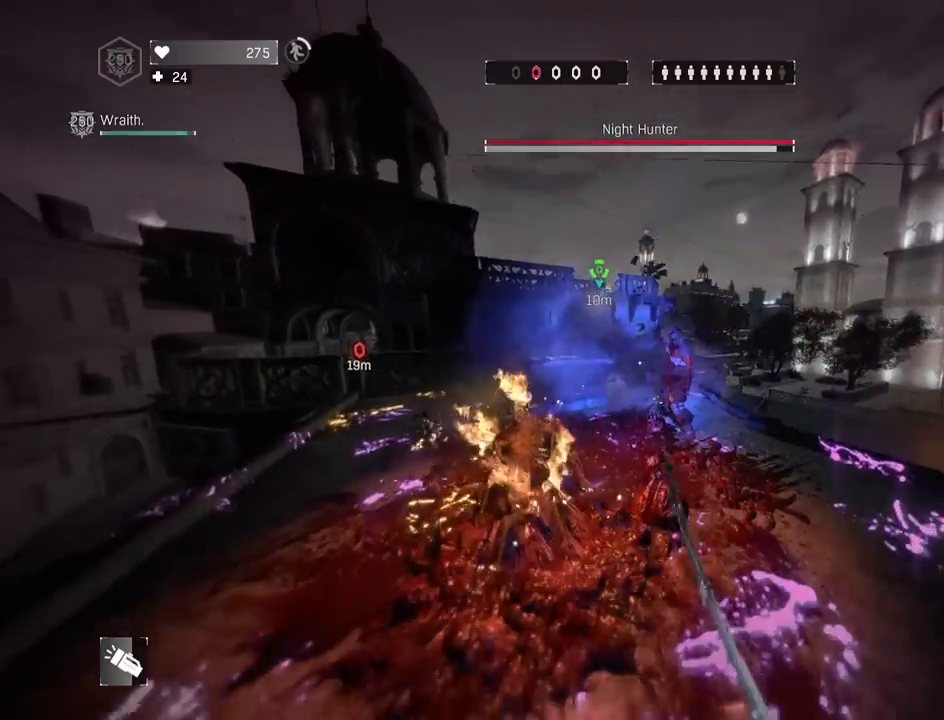
{"keys": ["shift", "space", "z"], "mouse": [], "mouse_move": "still", "events": [[100, "2", "up"], [233, "shift", "down"], [283, "mouse_left", "down"], [333, "5", "down"], [333, "mouse_wheel", "up"], [383, "5", "up"], [383, "mouse_left", "up"], [467, "space", "down"], [467, "z", "down"]]}
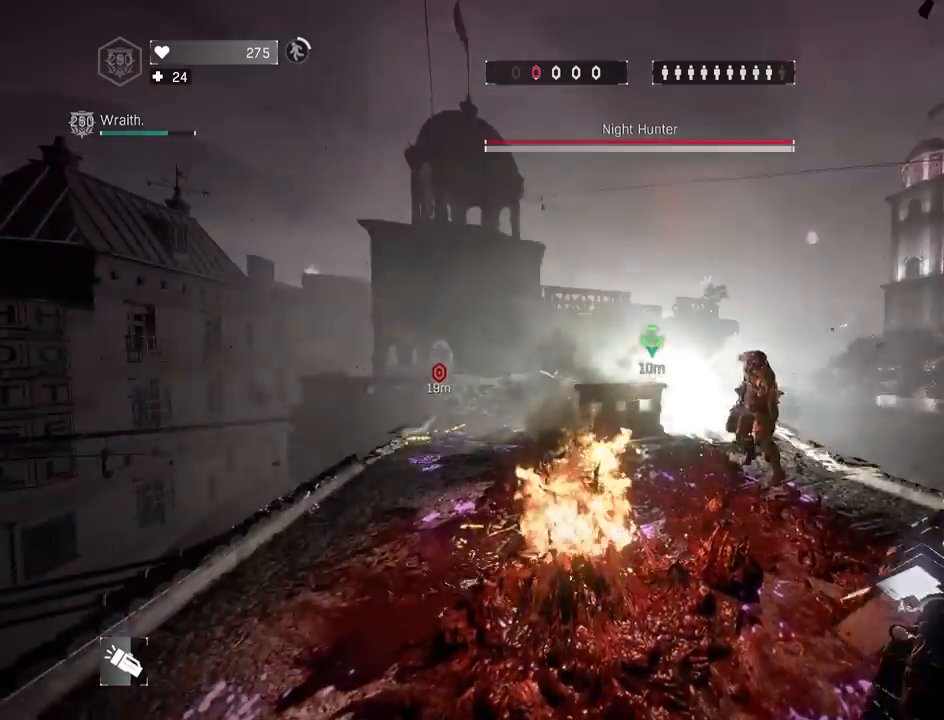
{"keys": [], "mouse": ["wheel"], "mouse_move": "still", "events": [[117, "z", "up"], [167, "mouse_wheel", "down"], [167, "space", "up"], [200, "shift", "up"], [250, "mouse_wheel", "up"], [350, "mouse_wheel", "down"], [433, "mouse_wheel", "up"], [500, "mouse_wheel", "down"]]}
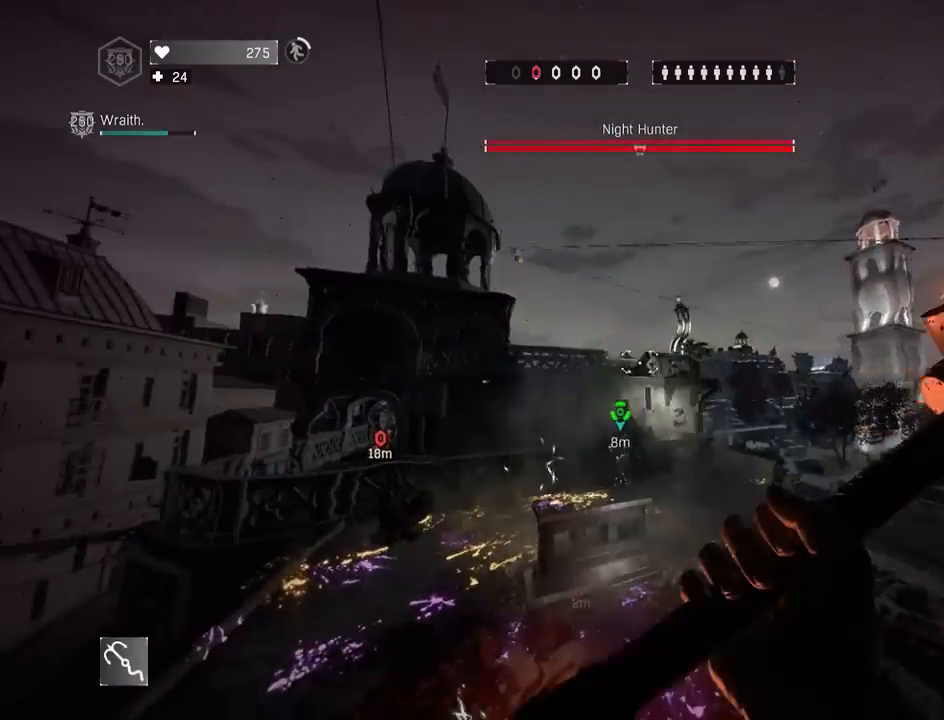
{"keys": ["s"], "mouse": [], "mouse_move": "still", "events": [[83, "mouse_wheel", "up"], [183, "mouse_wheel", "down"], [217, "g", "down"], [317, "g", "up"], [500, "mouse_wheel", "up"], [500, "s", "down"]]}